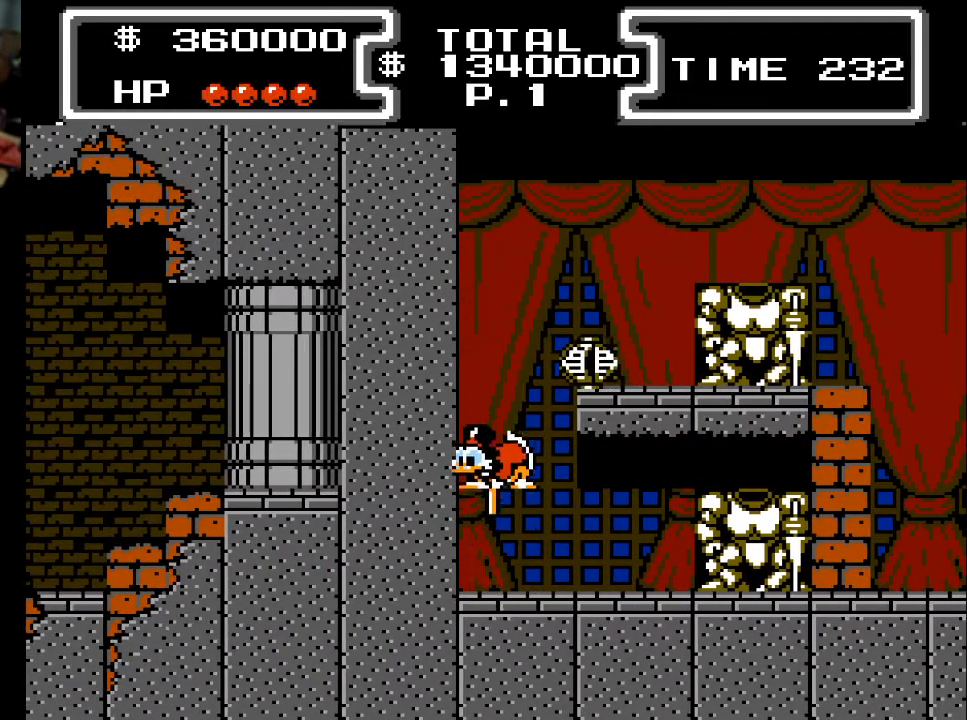
Gameplay with a controller (Xbox layout); each line is a JSON object with the inputs held at the frame after it. "events" lists button and stick changes between this image and that frame as [ms after this image, input, new state], when the widget could be followed in between. Not read: left_stick right_stick.
{"buttons": ["X", "DPAD_DOWN", "DPAD_RIGHT"], "events": [[500, "DPAD_RIGHT", "down"]]}
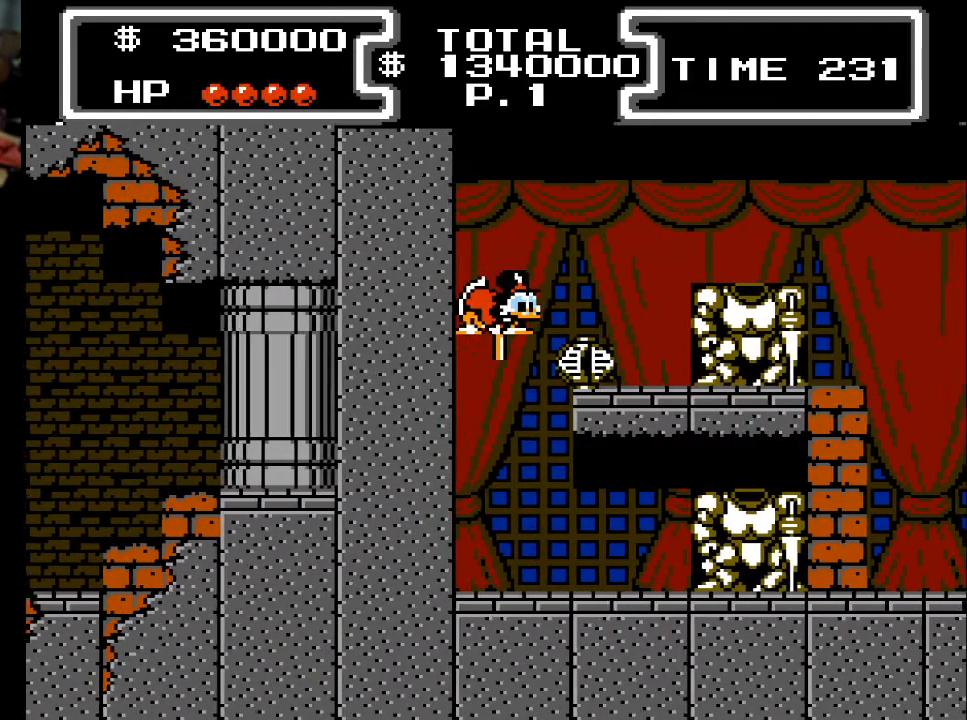
{"buttons": ["X", "DPAD_DOWN", "DPAD_RIGHT"], "events": [[300, "DPAD_RIGHT", "up"], [433, "DPAD_RIGHT", "down"]]}
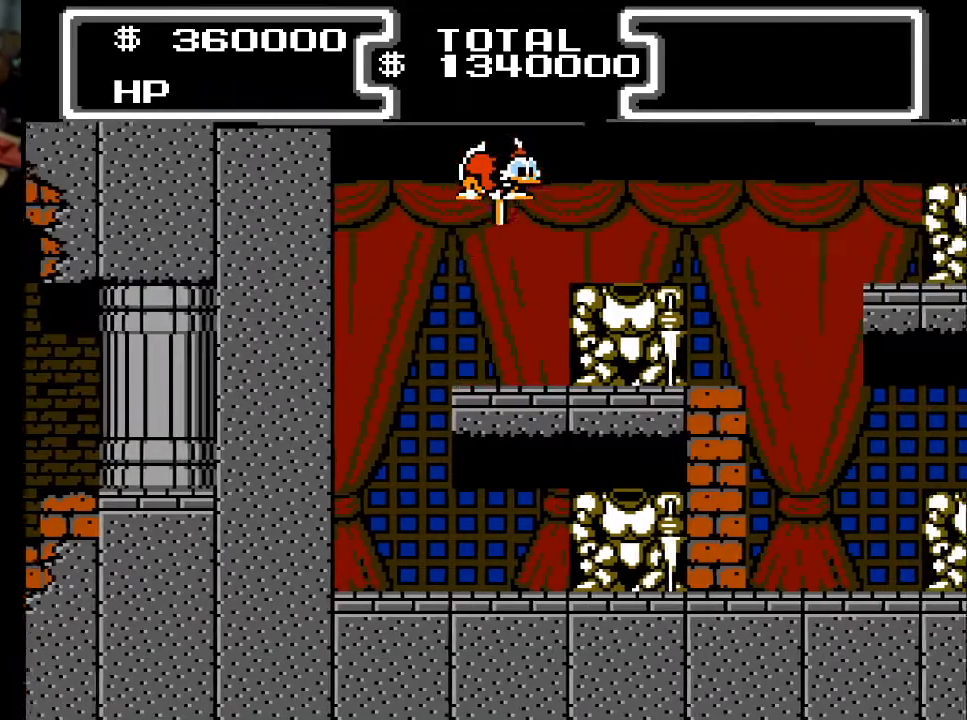
{"buttons": ["X", "DPAD_DOWN", "DPAD_RIGHT"], "events": []}
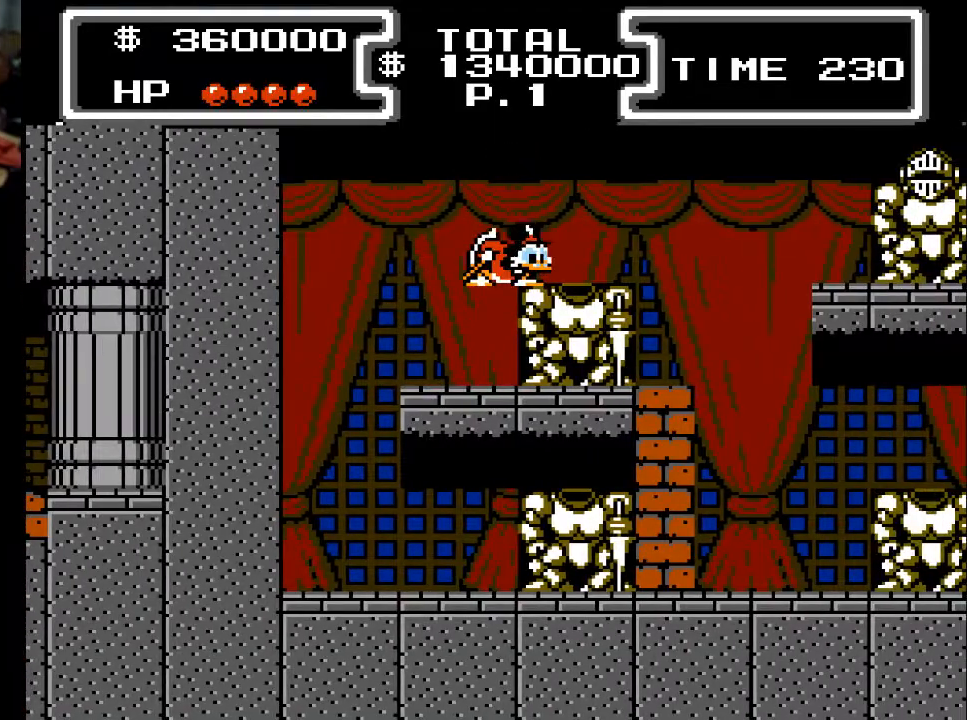
{"buttons": ["X", "DPAD_DOWN", "DPAD_RIGHT"], "events": [[100, "A", "down"], [200, "A", "up"]]}
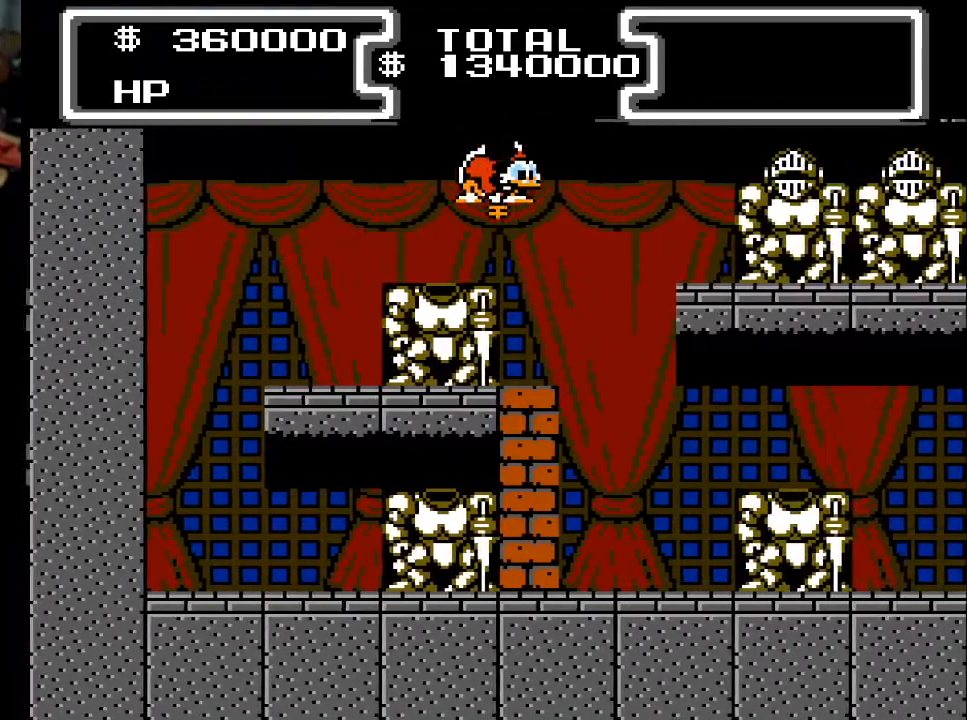
{"buttons": ["X", "DPAD_DOWN", "DPAD_RIGHT"], "events": []}
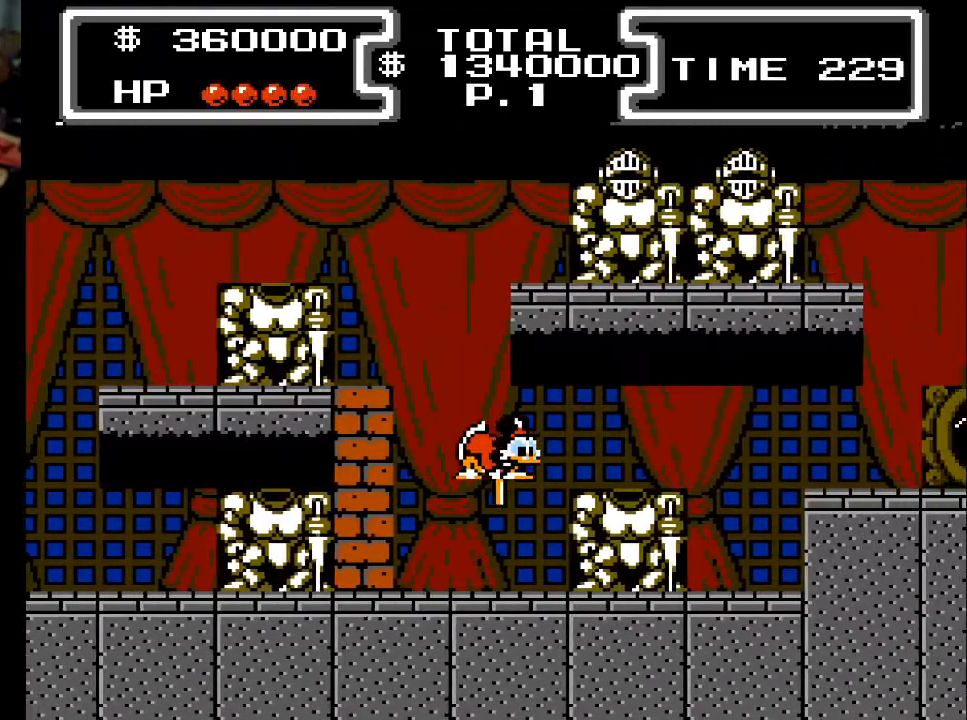
{"buttons": ["X", "DPAD_DOWN", "DPAD_RIGHT"], "events": []}
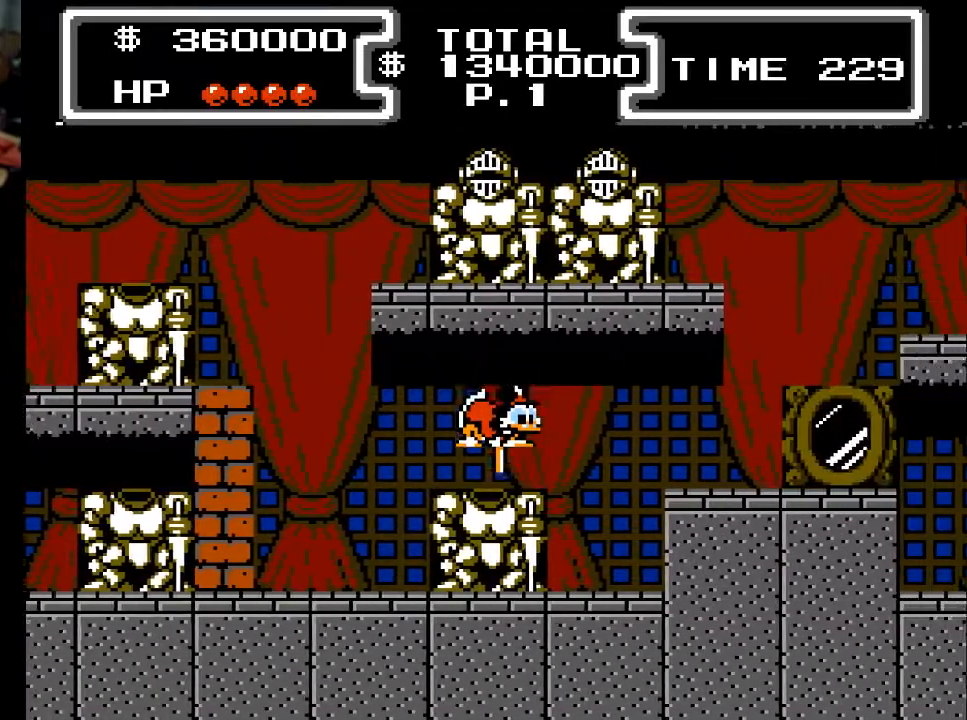
{"buttons": ["X", "DPAD_DOWN", "DPAD_RIGHT"], "events": []}
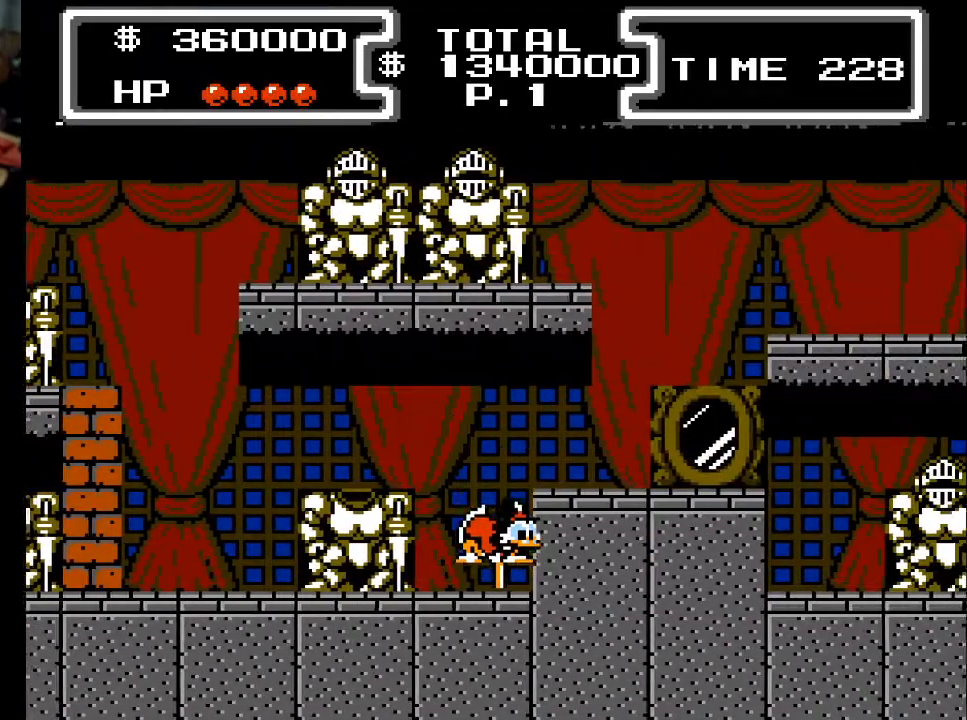
{"buttons": ["X", "DPAD_DOWN", "DPAD_RIGHT"], "events": [[267, "A", "down"], [367, "A", "up"]]}
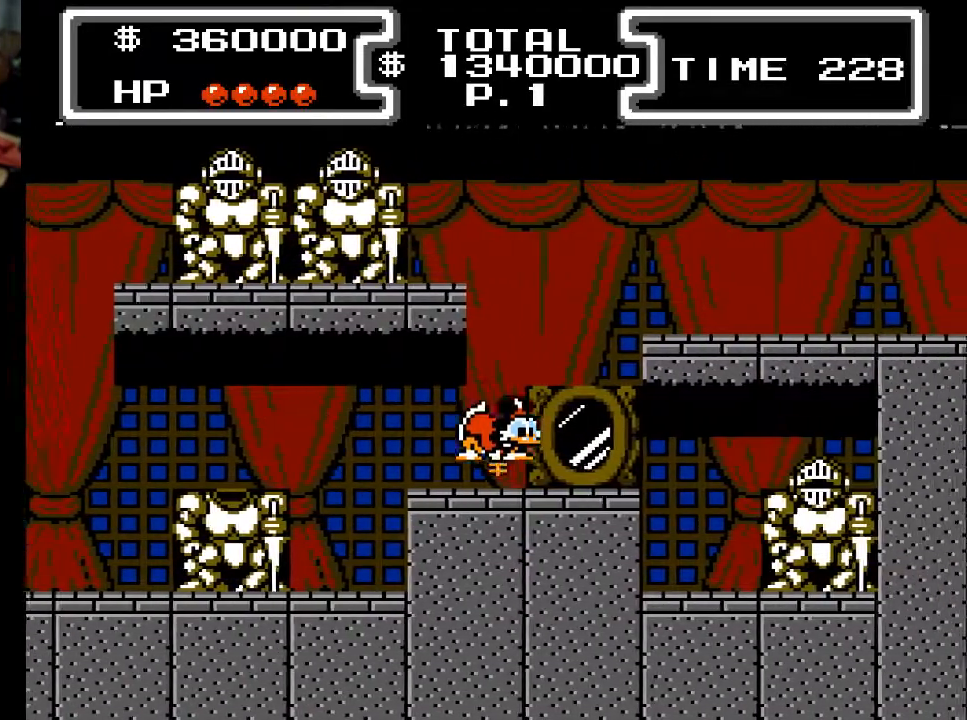
{"buttons": ["X", "DPAD_DOWN", "DPAD_RIGHT"], "events": []}
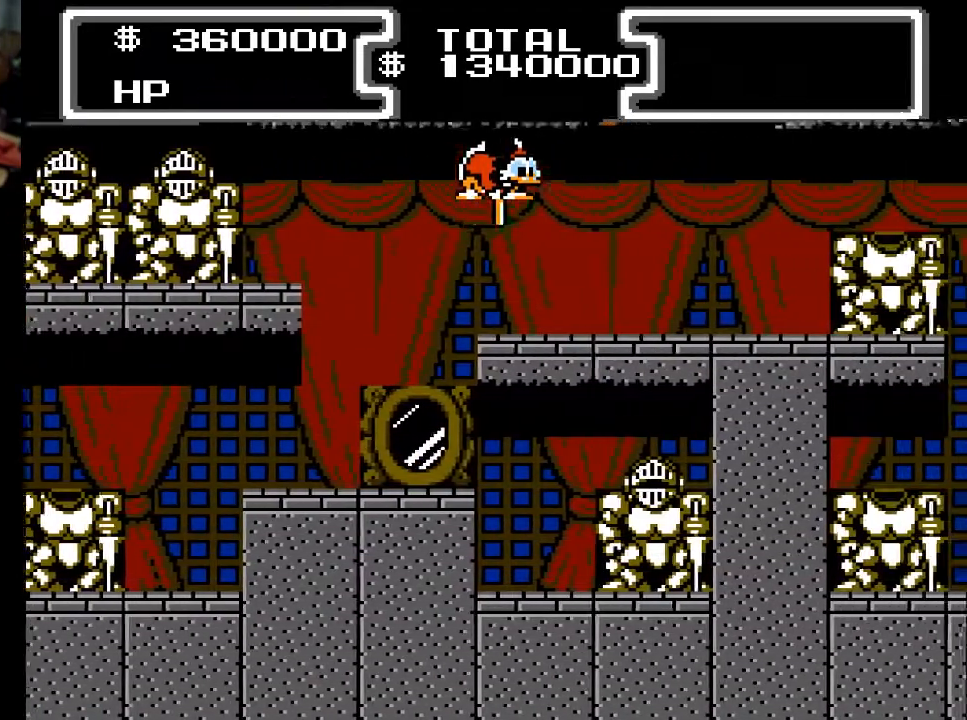
{"buttons": ["X", "DPAD_DOWN", "DPAD_RIGHT"], "events": []}
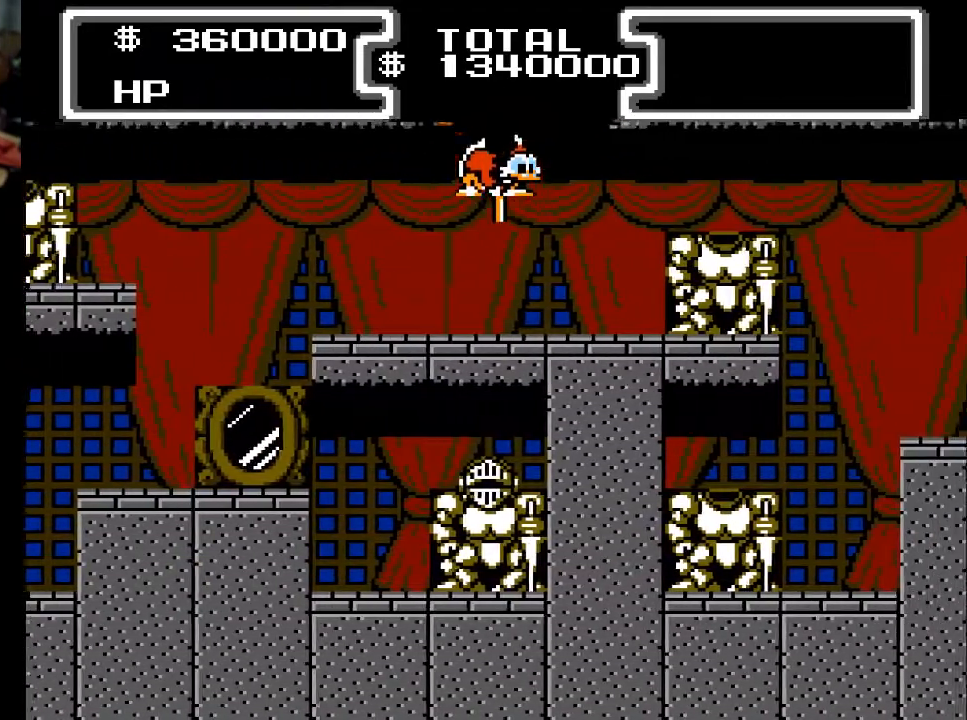
{"buttons": ["X", "DPAD_DOWN", "DPAD_RIGHT"], "events": []}
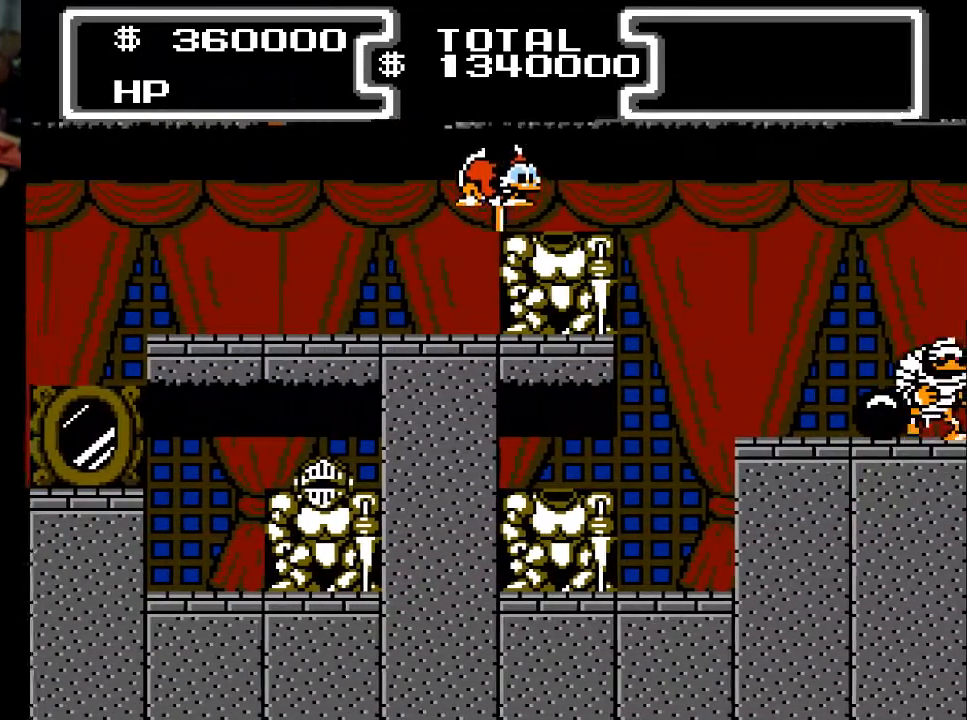
{"buttons": ["X", "DPAD_DOWN", "DPAD_RIGHT"], "events": []}
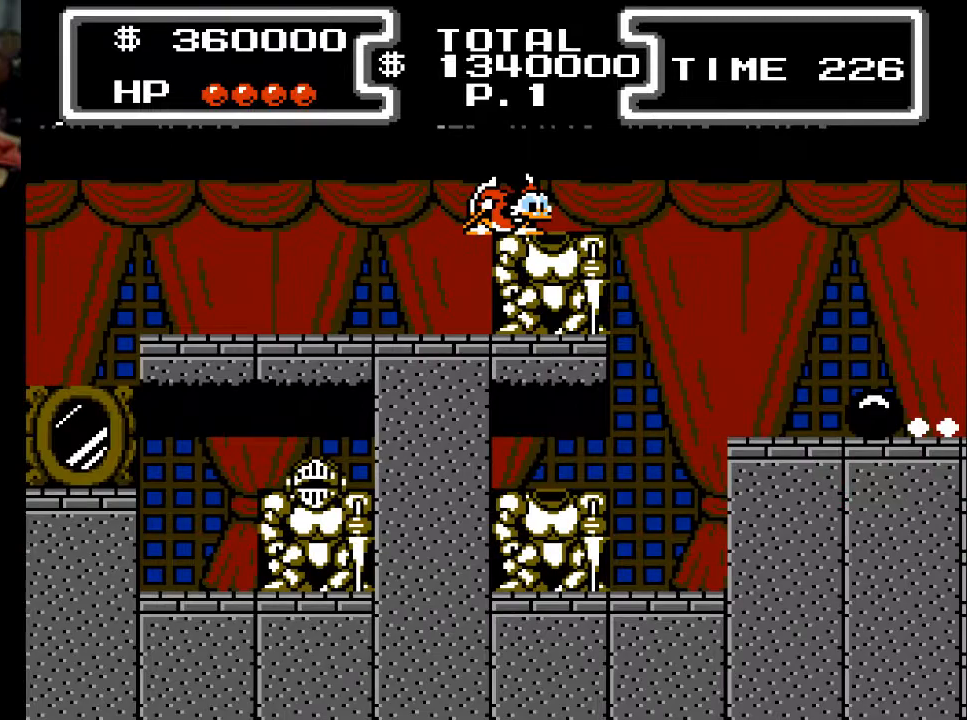
{"buttons": ["X", "DPAD_DOWN", "DPAD_RIGHT"], "events": [[67, "A", "down"], [333, "A", "up"]]}
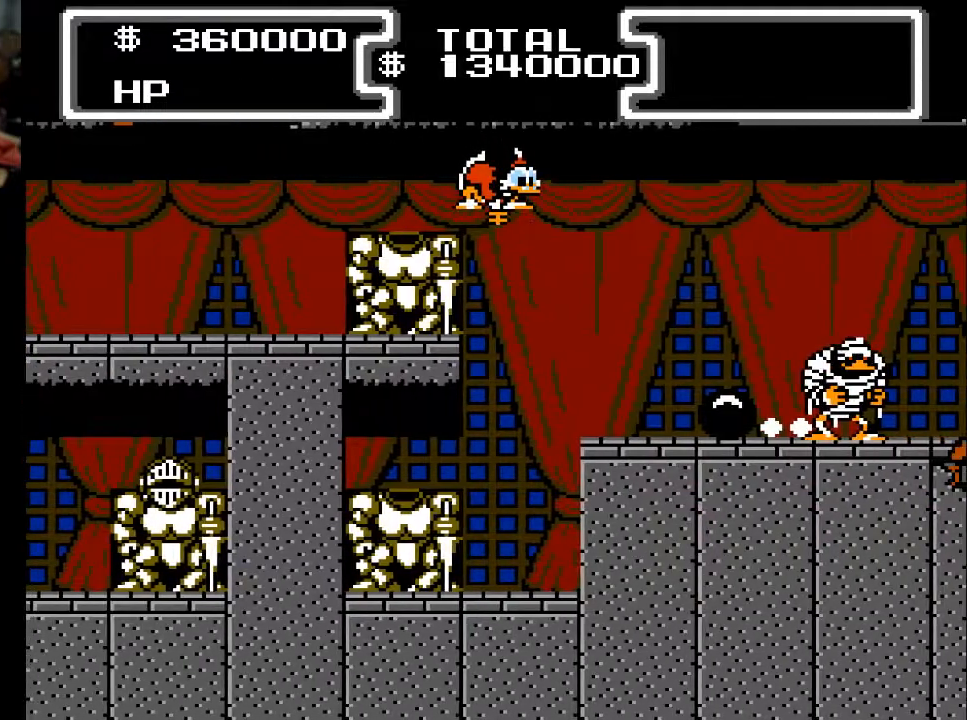
{"buttons": ["X", "DPAD_DOWN", "DPAD_RIGHT"], "events": []}
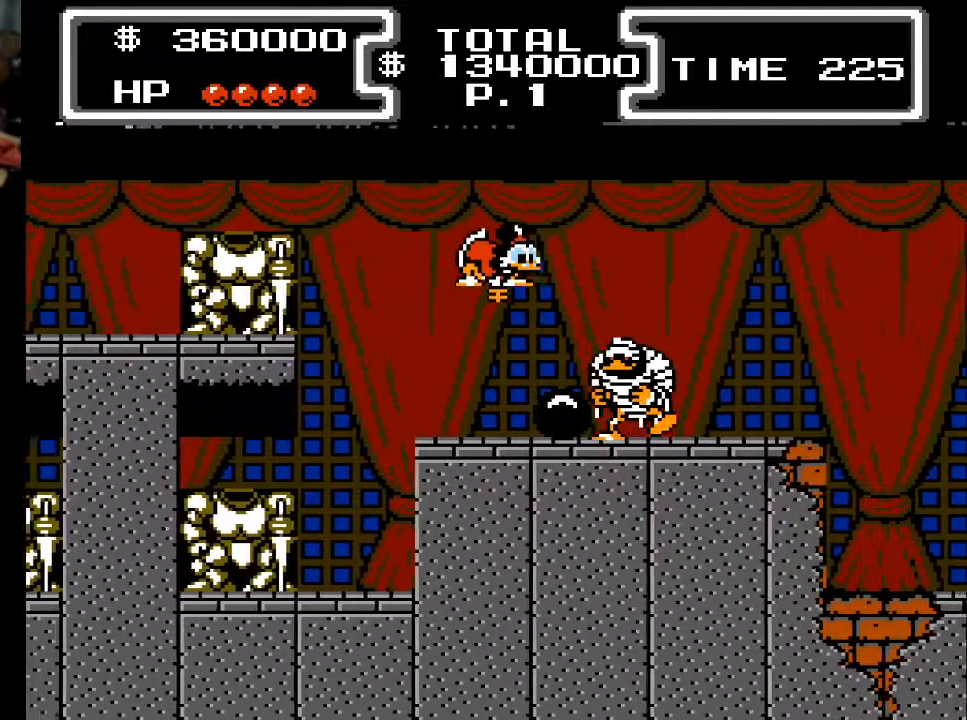
{"buttons": ["X", "DPAD_DOWN", "DPAD_LEFT"], "events": [[333, "DPAD_RIGHT", "up"], [400, "DPAD_LEFT", "down"]]}
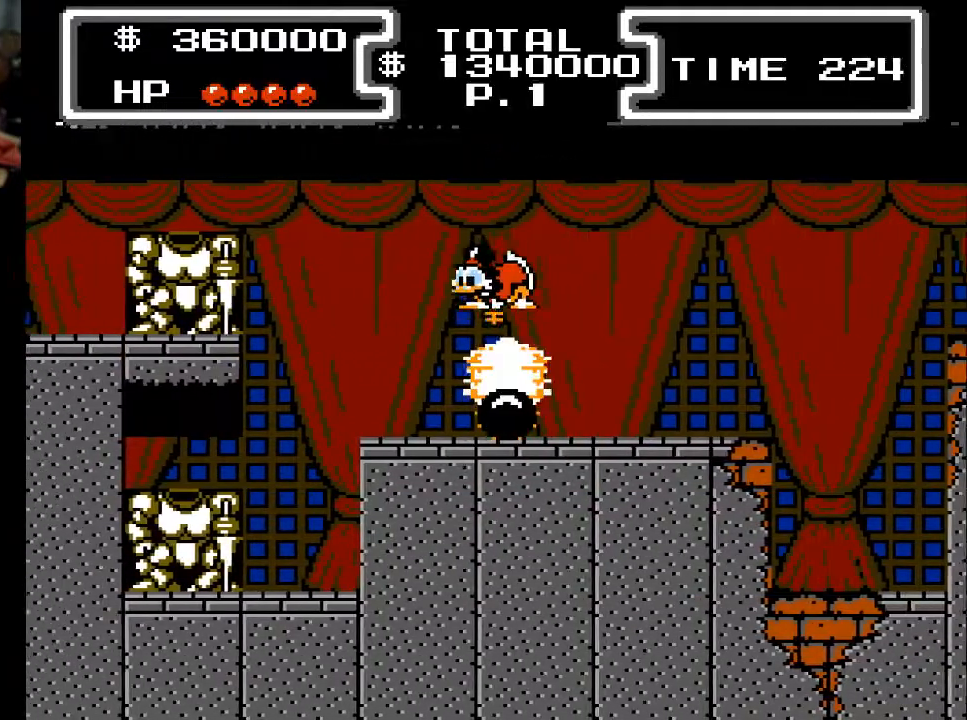
{"buttons": ["X", "DPAD_DOWN"], "events": [[67, "DPAD_LEFT", "up"]]}
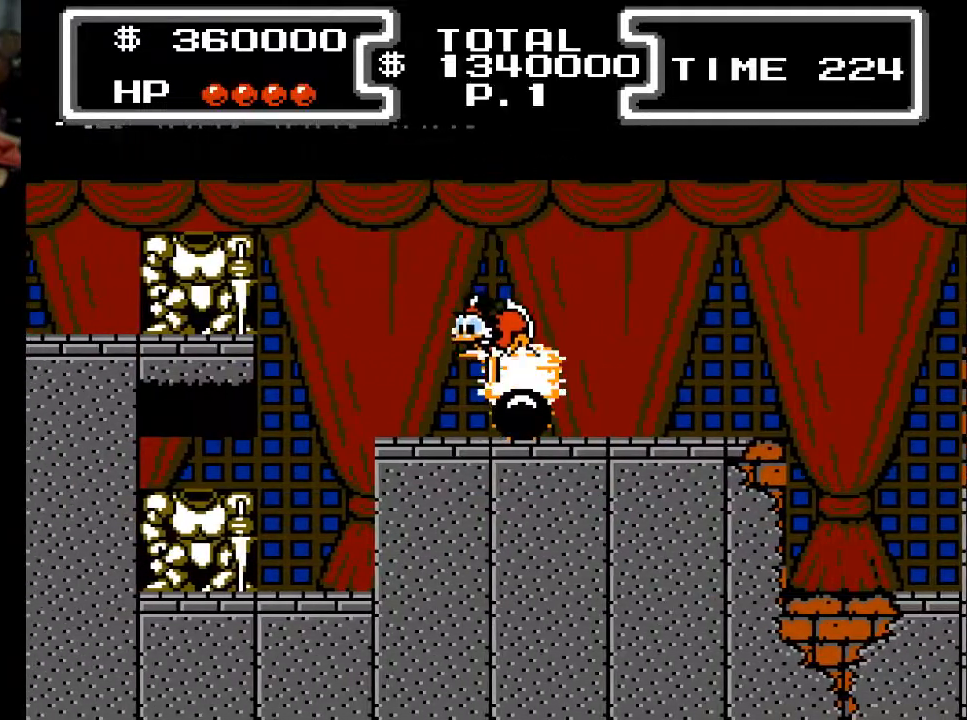
{"buttons": ["X", "DPAD_DOWN"], "events": [[33, "DPAD_RIGHT", "down"], [167, "DPAD_RIGHT", "up"]]}
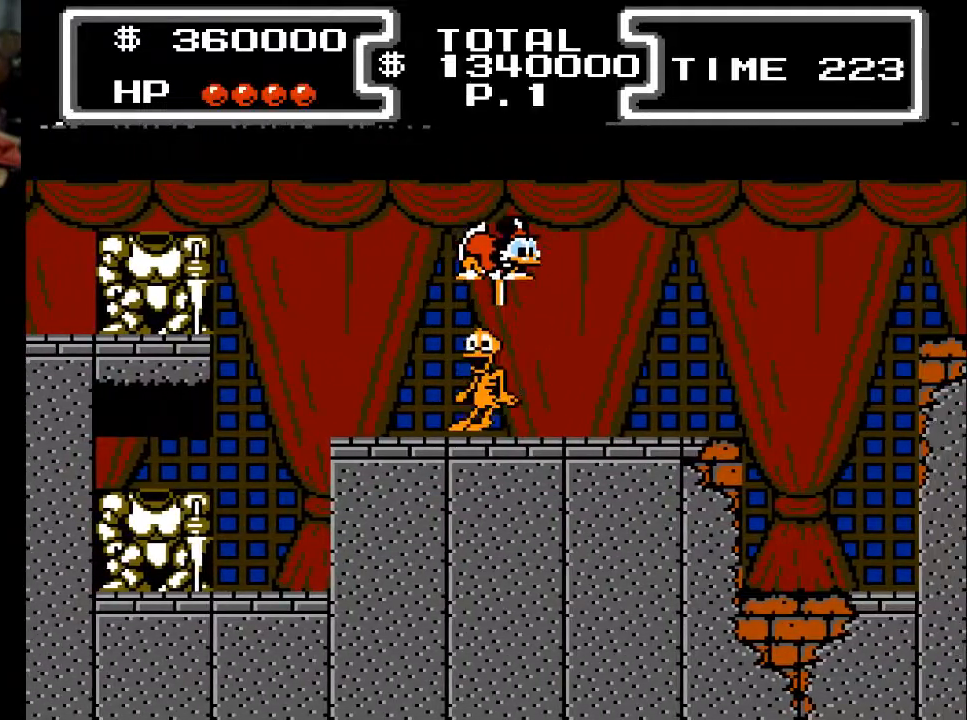
{"buttons": ["X", "DPAD_DOWN", "DPAD_RIGHT"], "events": [[400, "DPAD_RIGHT", "down"]]}
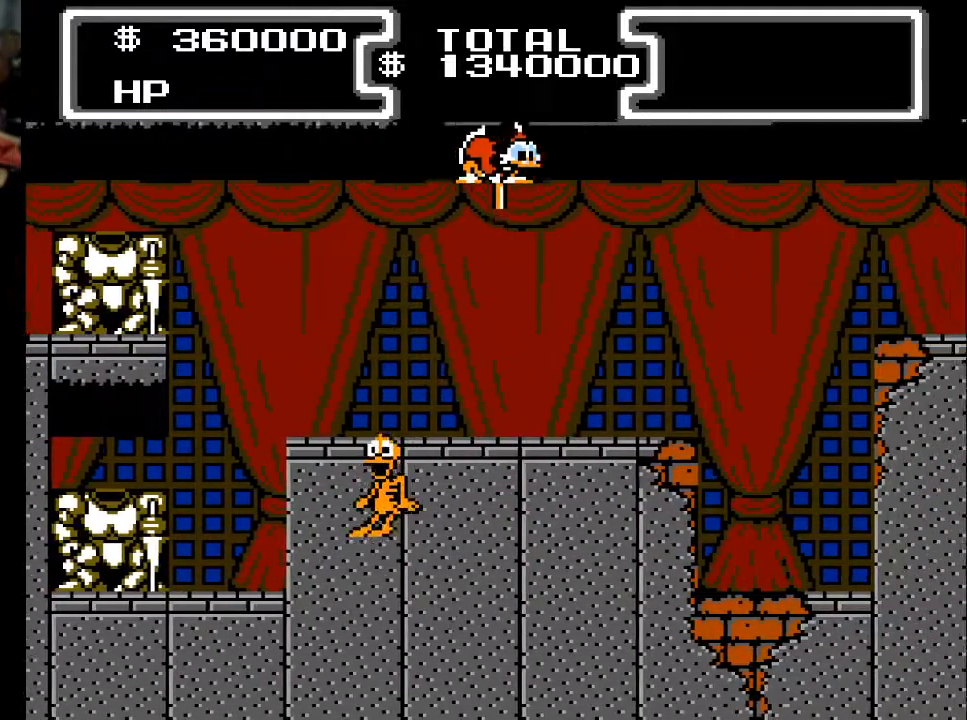
{"buttons": ["X", "DPAD_DOWN", "DPAD_RIGHT"], "events": []}
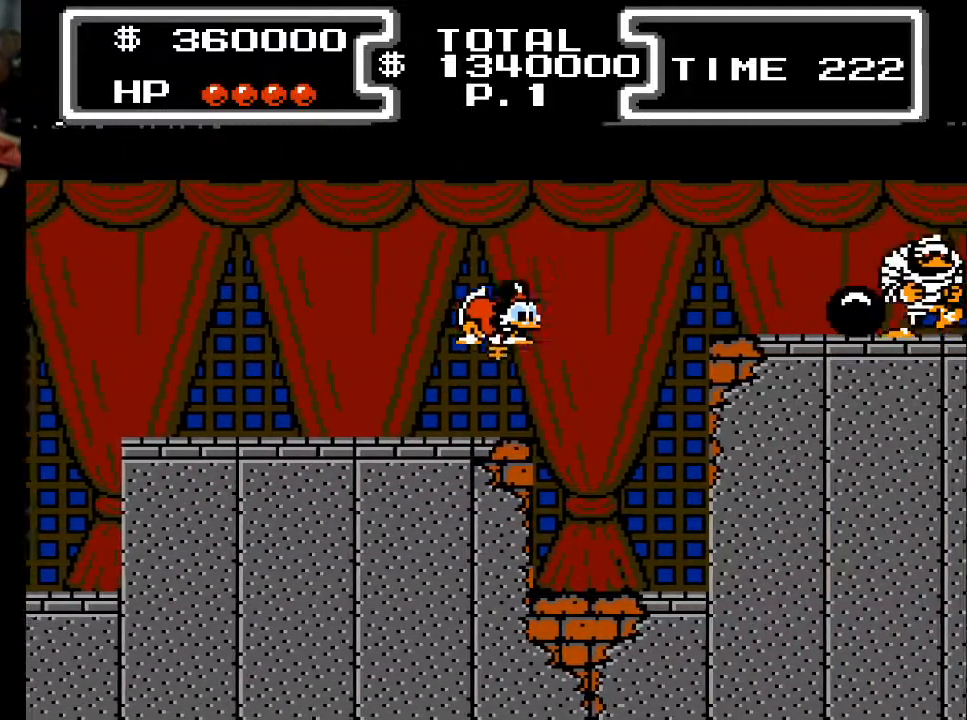
{"buttons": ["X", "DPAD_DOWN", "DPAD_RIGHT"], "events": []}
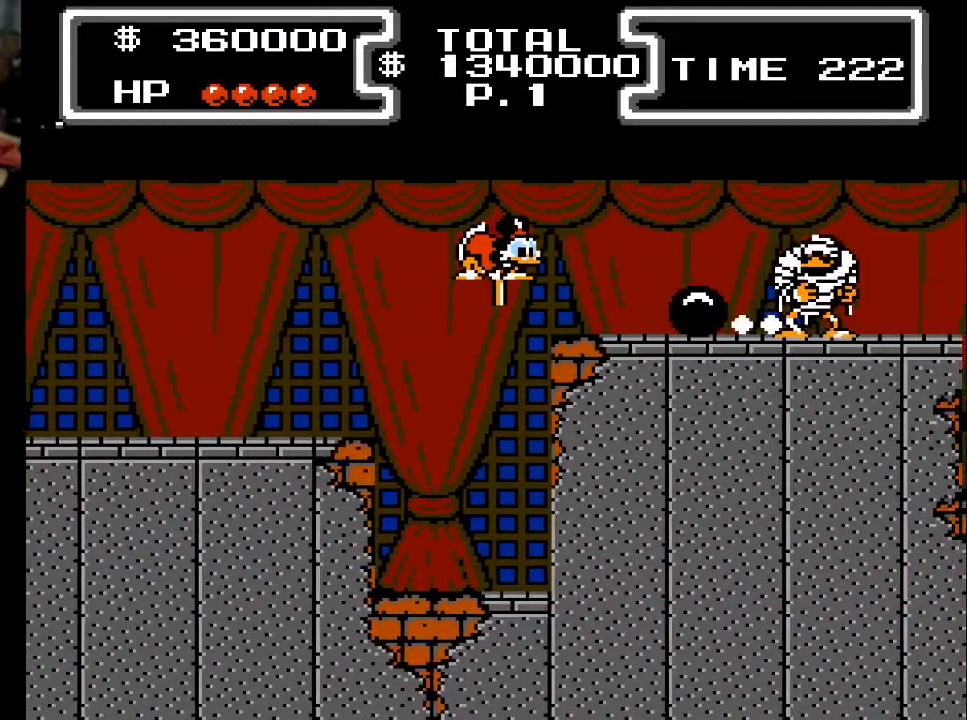
{"buttons": ["X", "DPAD_DOWN"], "events": [[33, "DPAD_RIGHT", "up"]]}
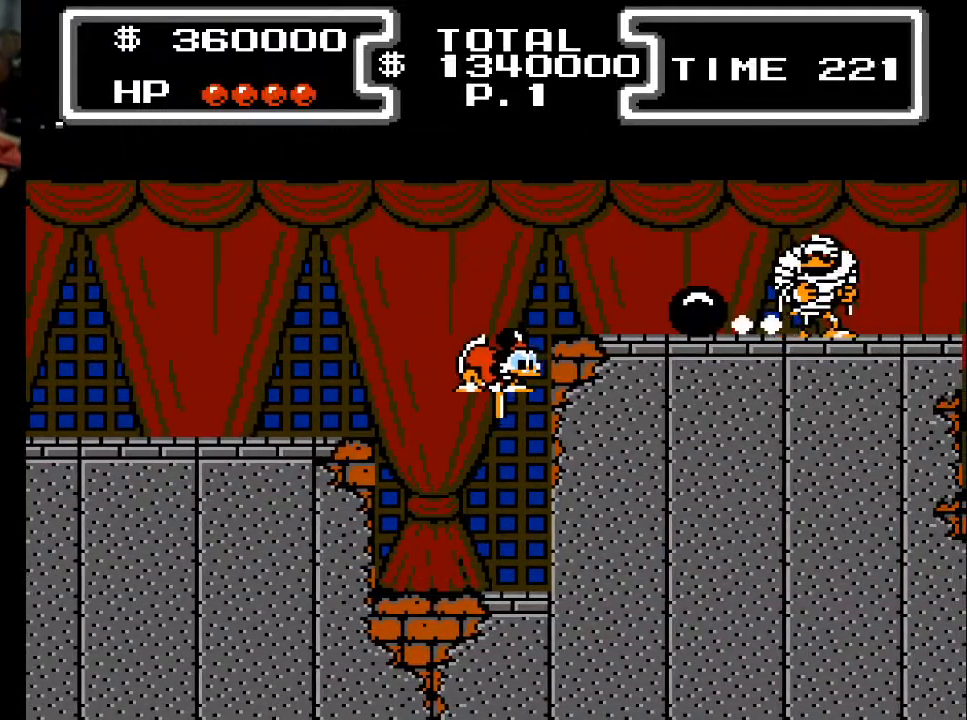
{"buttons": ["X", "DPAD_DOWN", "DPAD_RIGHT"], "events": [[167, "DPAD_RIGHT", "down"]]}
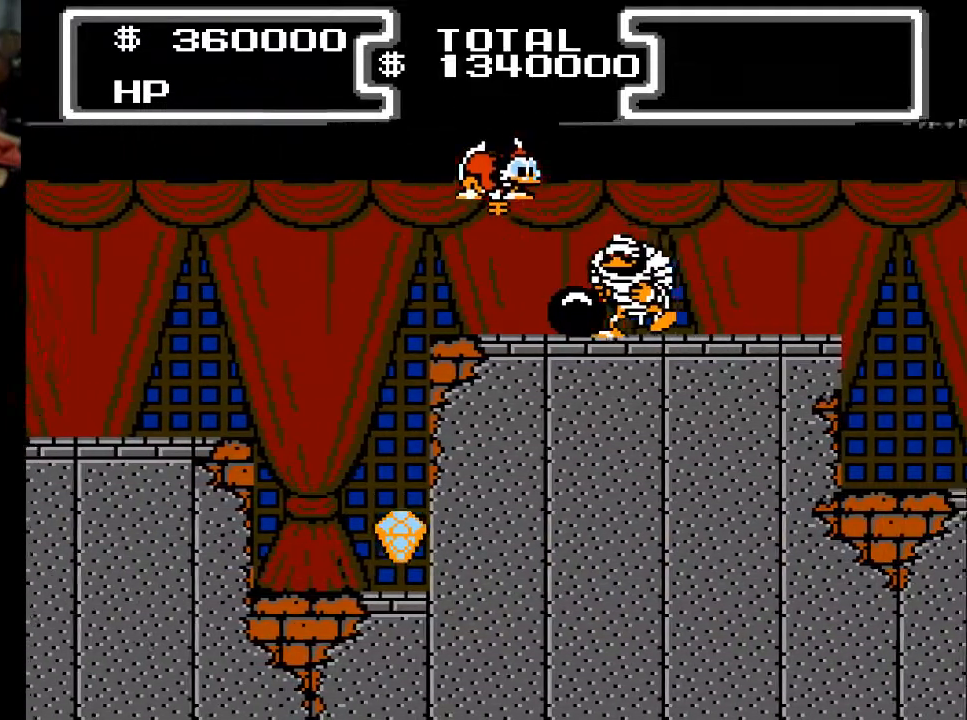
{"buttons": ["X", "DPAD_DOWN", "DPAD_LEFT"], "events": [[433, "DPAD_RIGHT", "up"], [500, "DPAD_LEFT", "down"]]}
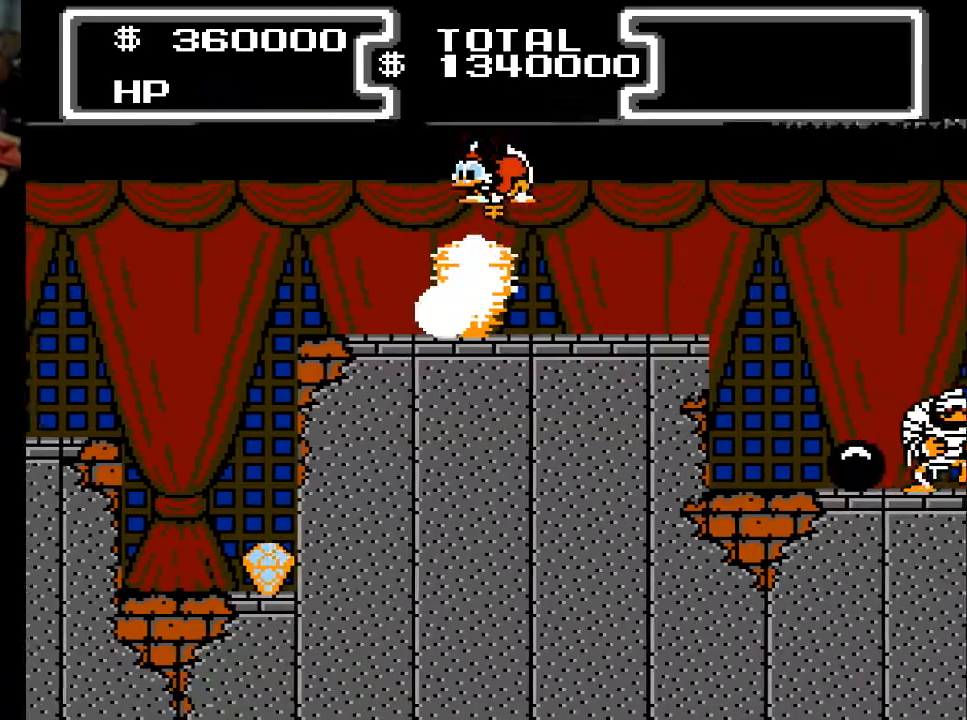
{"buttons": ["X", "DPAD_DOWN", "DPAD_LEFT"], "events": []}
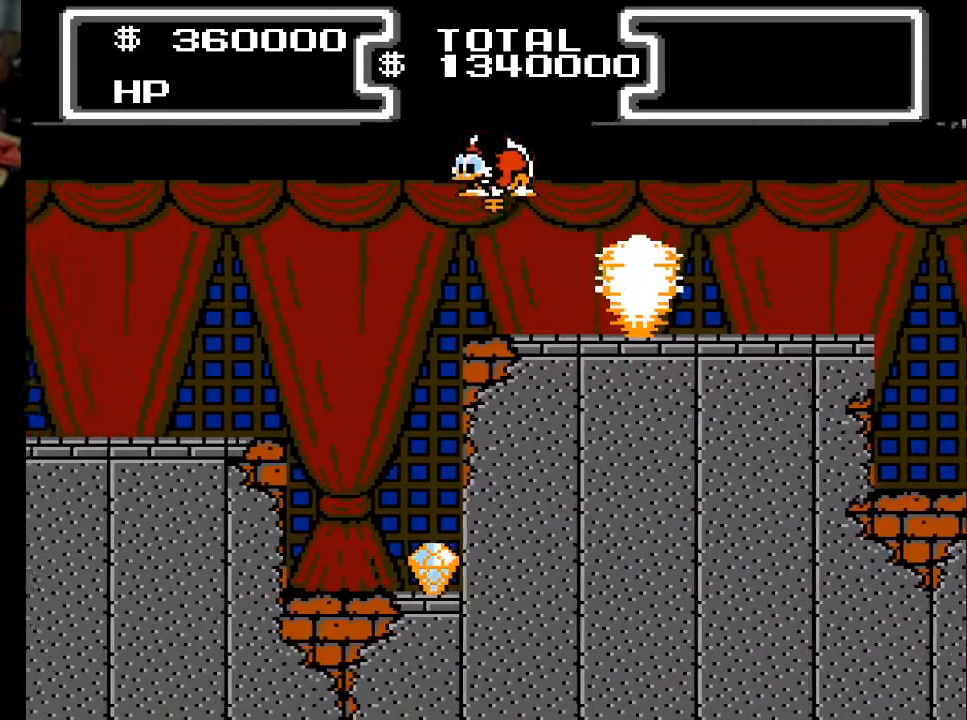
{"buttons": ["X", "DPAD_DOWN", "DPAD_RIGHT"], "events": [[367, "DPAD_LEFT", "up"], [433, "DPAD_RIGHT", "down"]]}
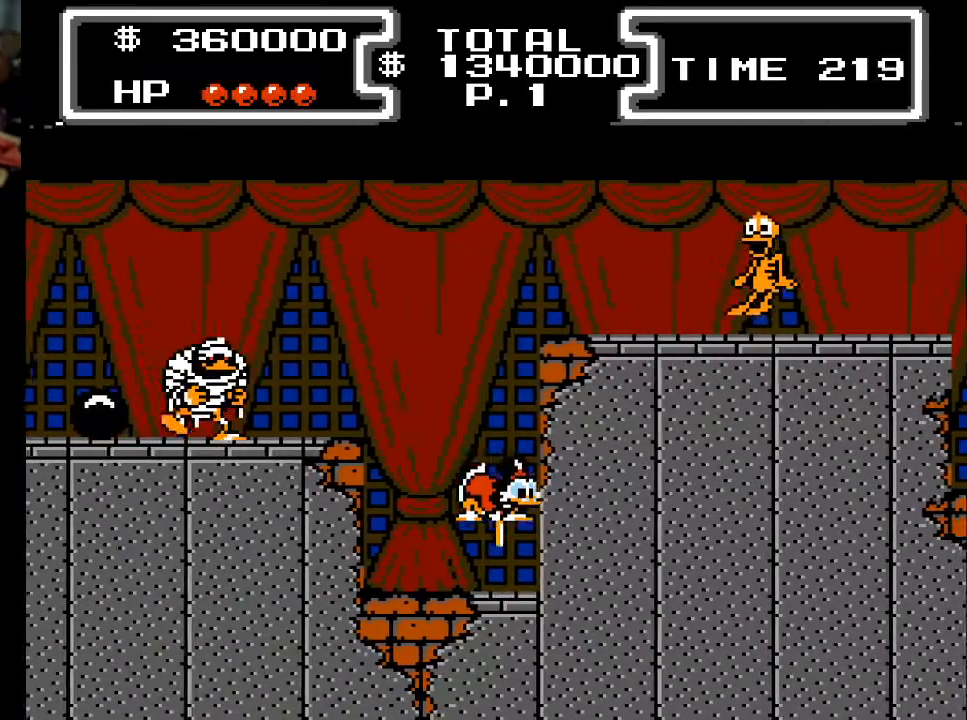
{"buttons": ["X", "DPAD_DOWN", "DPAD_RIGHT"], "events": [[167, "DPAD_RIGHT", "up"], [433, "DPAD_RIGHT", "down"]]}
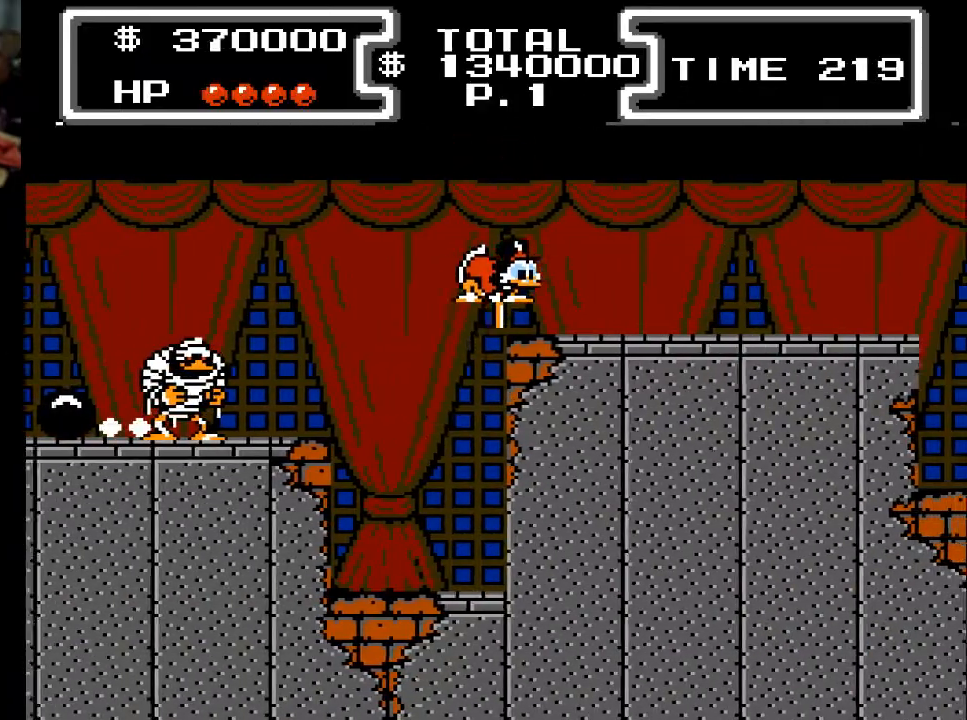
{"buttons": ["X", "DPAD_DOWN", "DPAD_RIGHT"], "events": []}
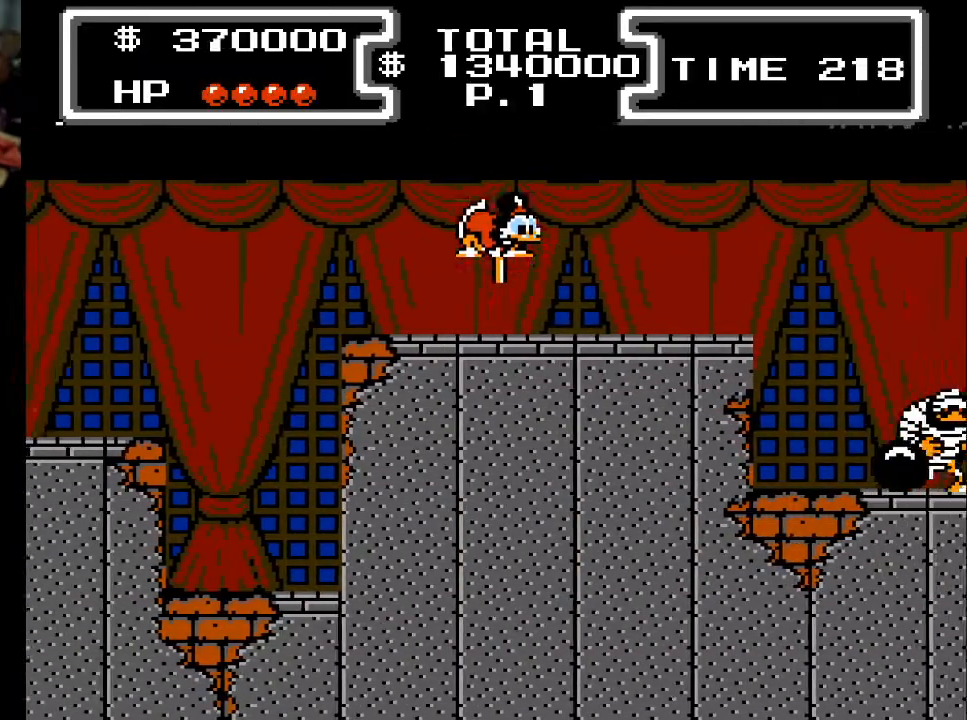
{"buttons": ["X", "DPAD_DOWN", "DPAD_RIGHT"], "events": []}